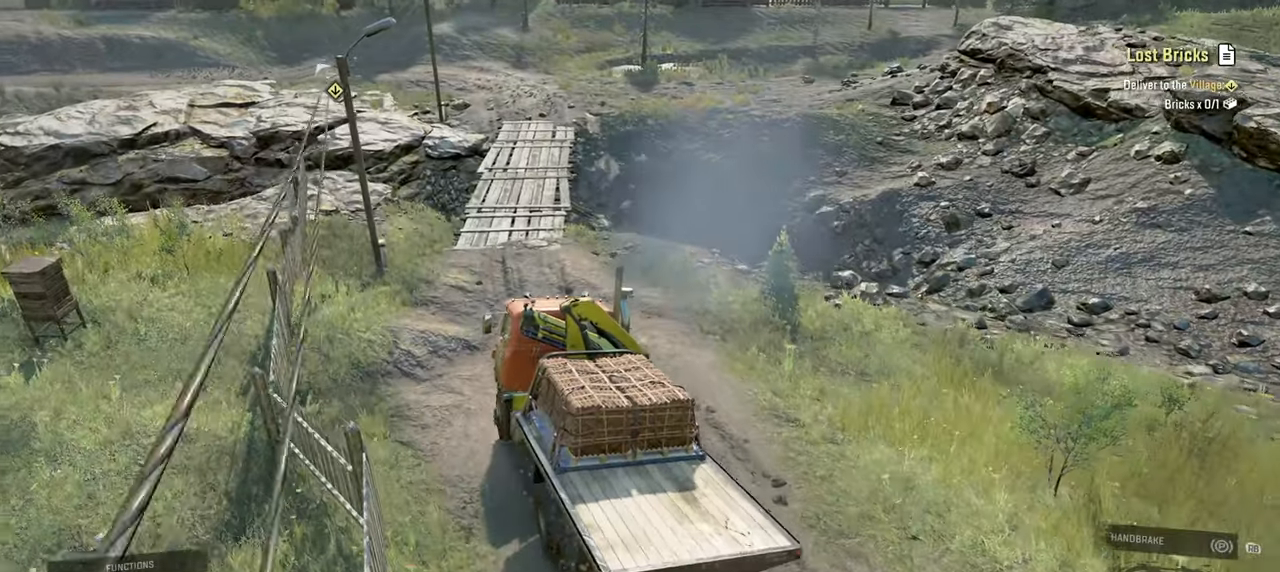
Gameplay with a controller (Xbox layout); each line is a JSON object with the inputs held at the frame after it. "events" lists button and stick changes between this image and that frame as [ms after this image, input, new state], when the widget could be followed in between.
{"buttons": ["R2"], "left_stick": "up-right", "right_stick": "right", "events": [[450, "left_stick", "up-right"]]}
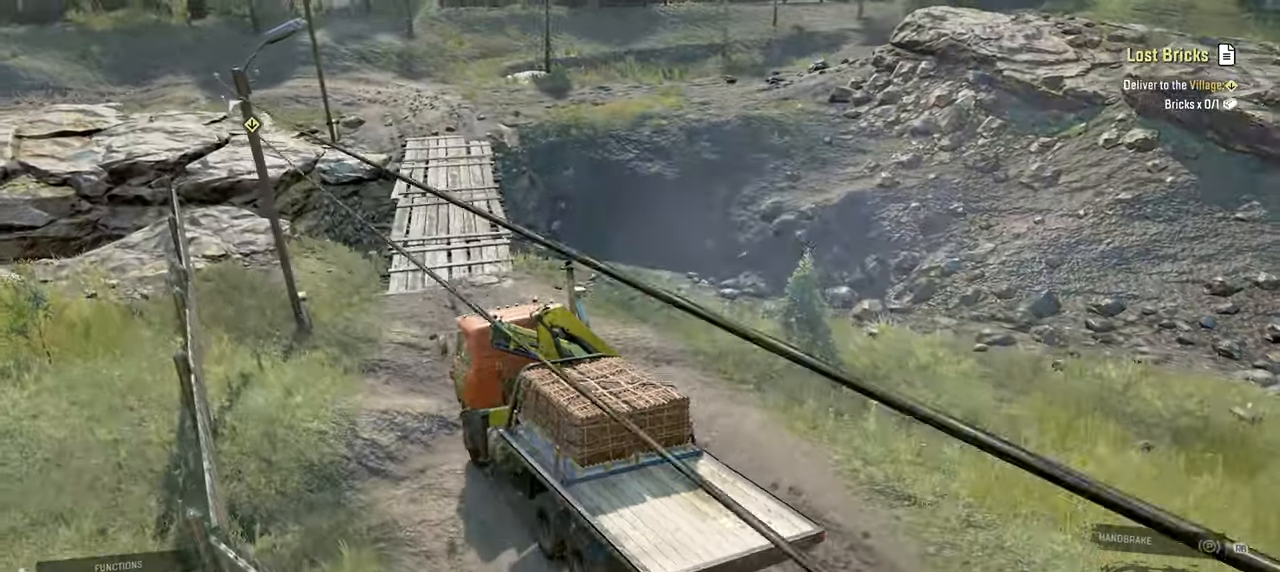
{"buttons": ["R2"], "left_stick": "center", "right_stick": "down-right", "events": [[84, "right_stick", "center"], [200, "left_stick", "center"], [234, "right_stick", "down-right"]]}
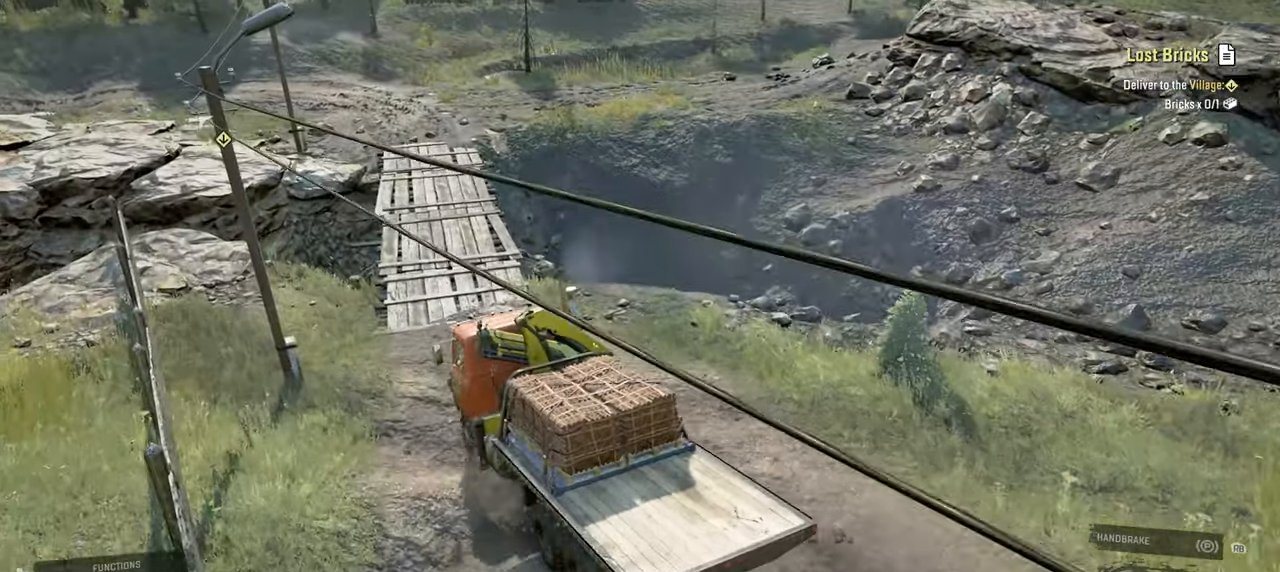
{"buttons": ["R2"], "left_stick": "center", "right_stick": "center", "events": [[17, "left_stick", "right"], [117, "left_stick", "center"], [217, "right_stick", "center"]]}
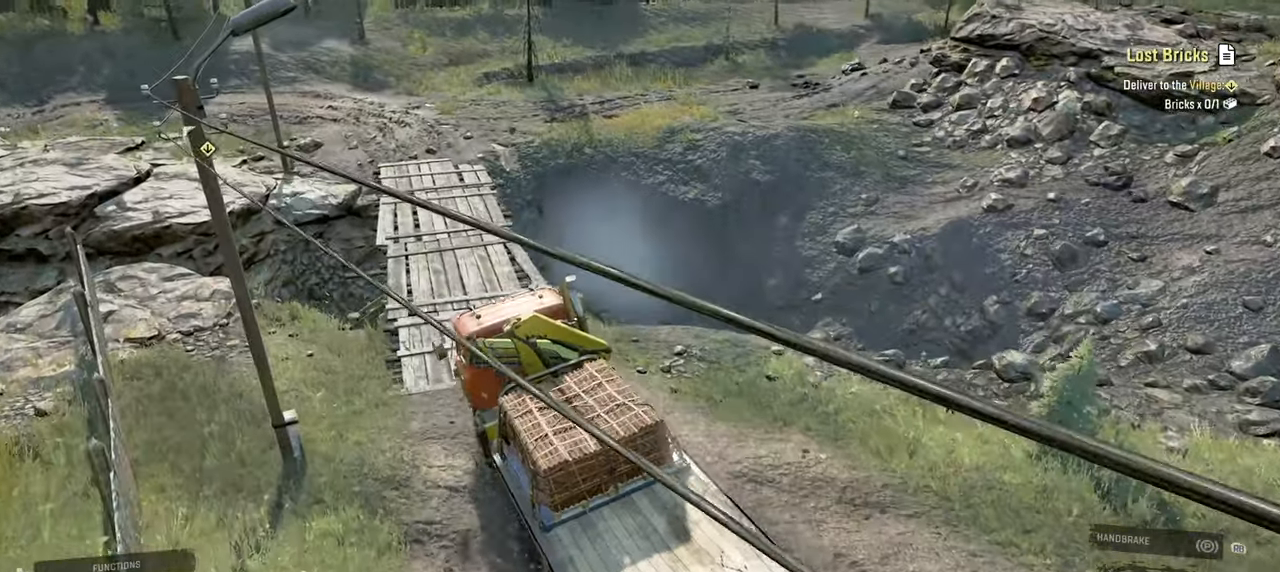
{"buttons": ["R2"], "left_stick": "center", "right_stick": "up-left", "events": [[134, "right_stick", "up-left"]]}
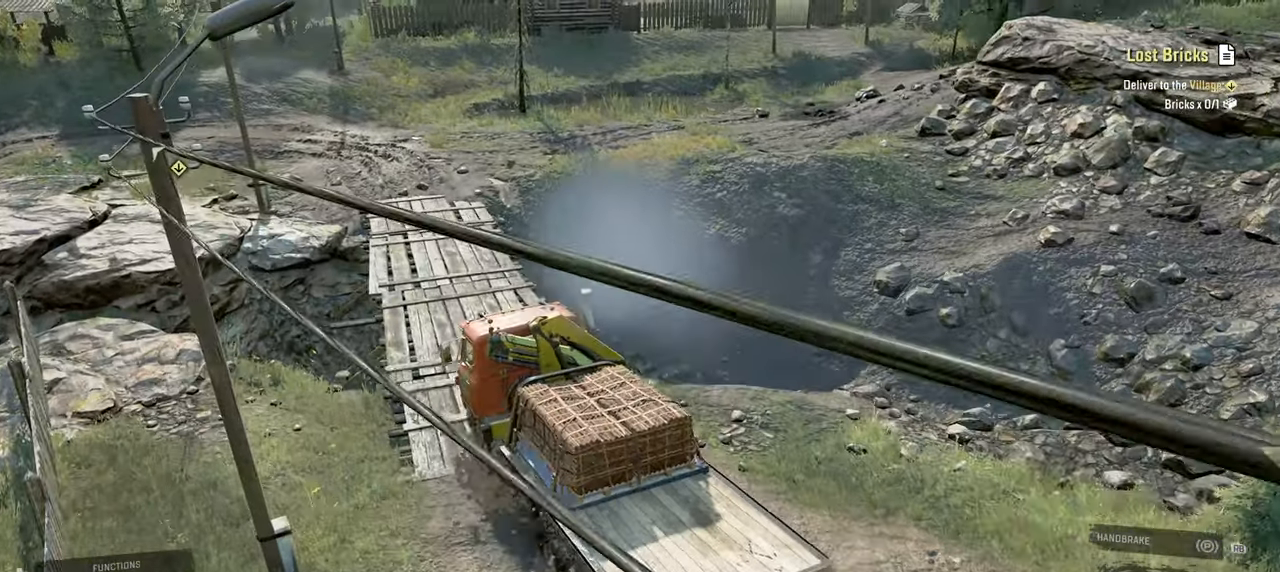
{"buttons": ["R2"], "left_stick": "center", "right_stick": "center", "events": [[334, "right_stick", "center"]]}
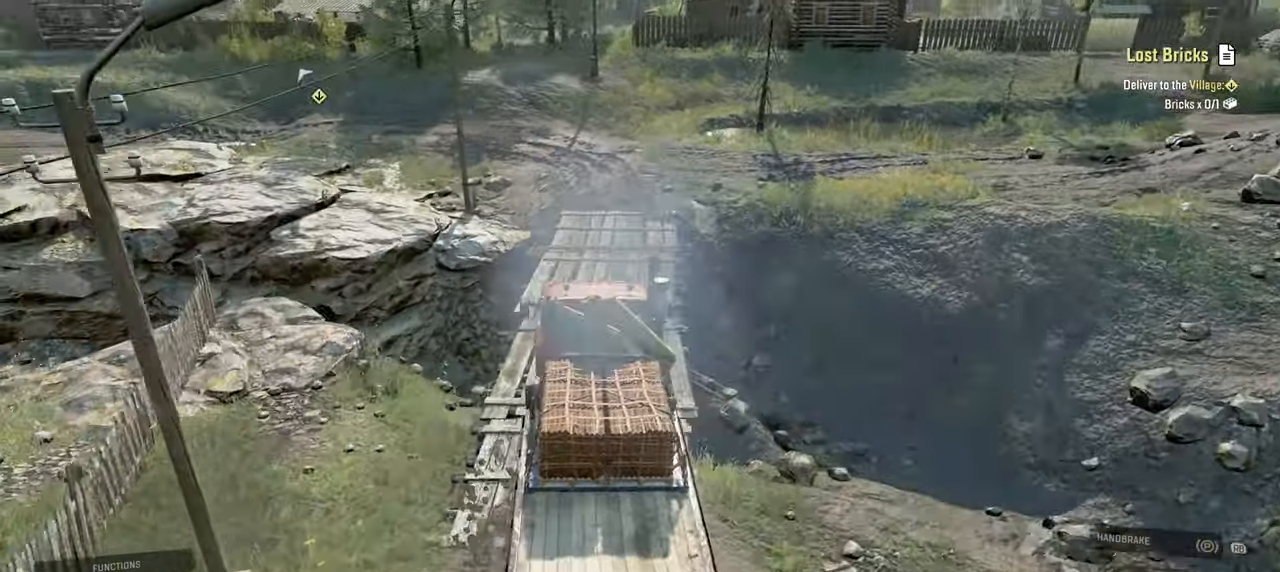
{"buttons": ["R2"], "left_stick": "center", "right_stick": "center", "events": [[134, "right_stick", "left"], [234, "left_stick", "right"], [334, "left_stick", "center"], [367, "right_stick", "center"]]}
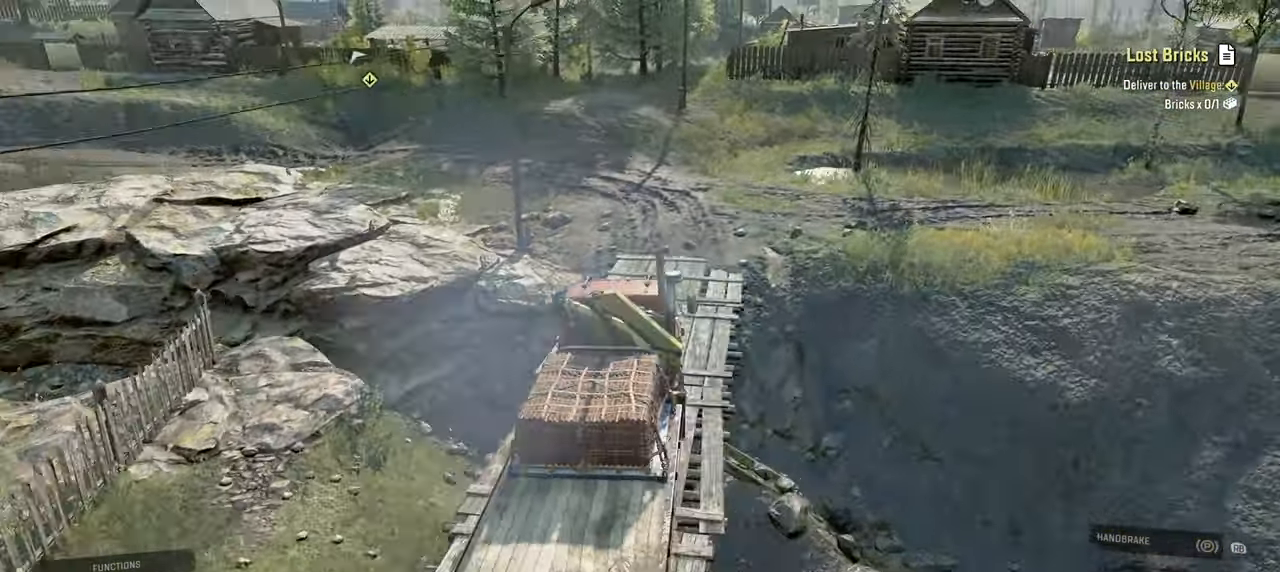
{"buttons": ["R2"], "left_stick": "left", "right_stick": "center", "events": [[100, "right_stick", "up-left"], [284, "right_stick", "left"], [317, "left_stick", "left"], [450, "right_stick", "center"]]}
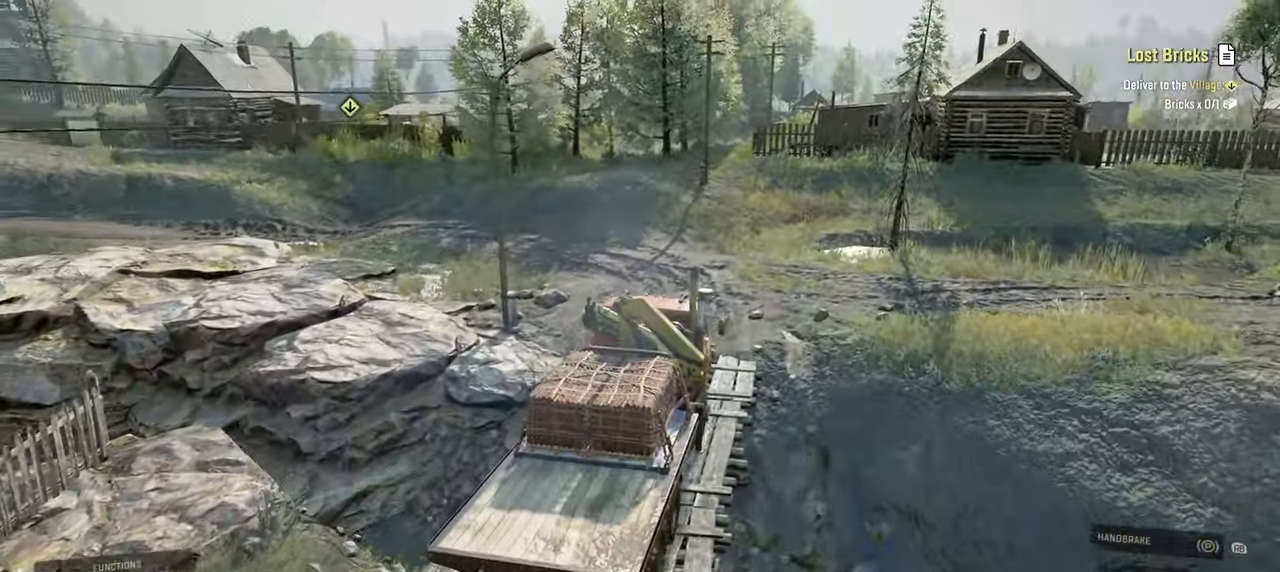
{"buttons": [], "left_stick": "center", "right_stick": "center", "events": [[100, "right_stick", "left"], [267, "R2", "up"], [434, "right_stick", "center"], [500, "left_stick", "center"]]}
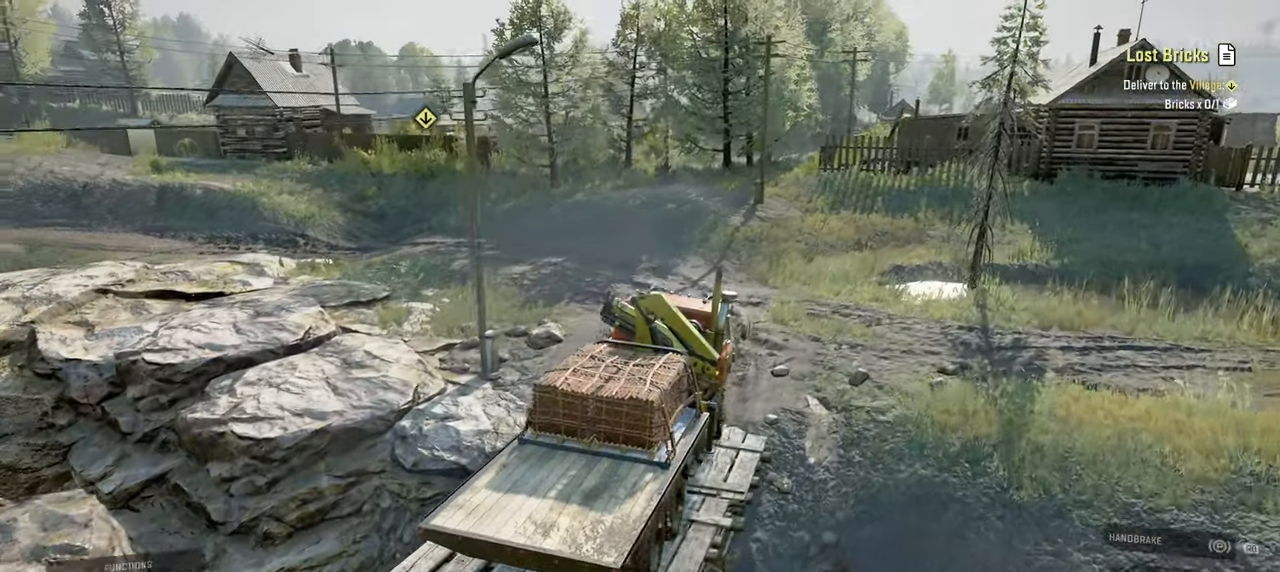
{"buttons": [], "left_stick": "center", "right_stick": "left", "events": [[234, "right_stick", "up-left"], [317, "right_stick", "left"]]}
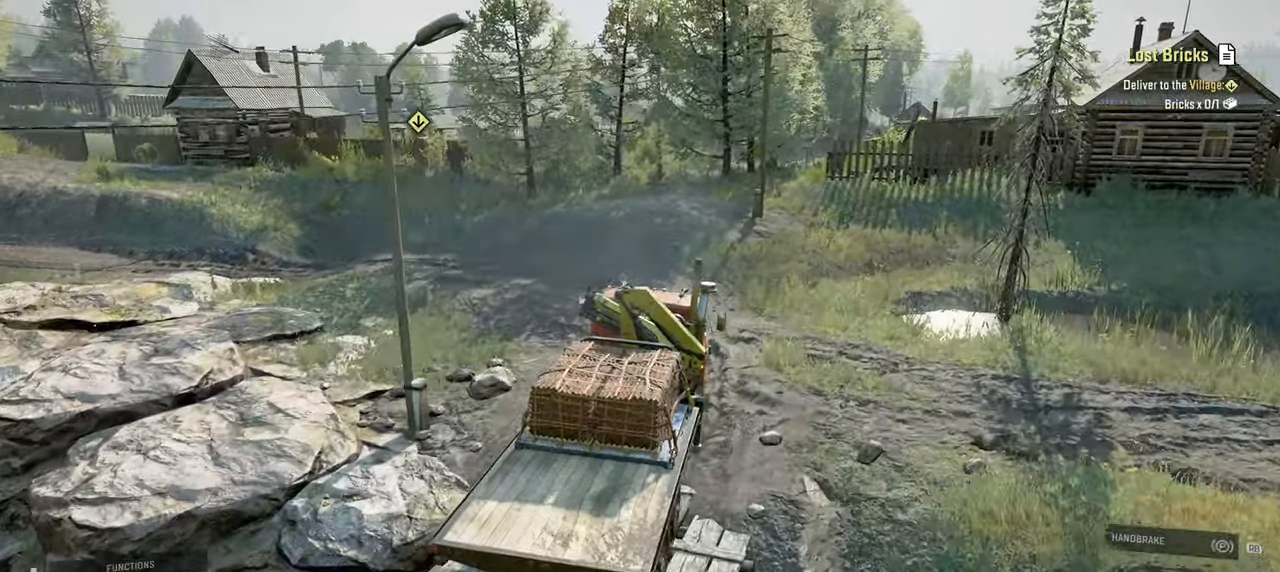
{"buttons": ["R2"], "left_stick": "left", "right_stick": "center", "events": [[67, "left_stick", "left"], [234, "right_stick", "center"], [317, "R2", "down"]]}
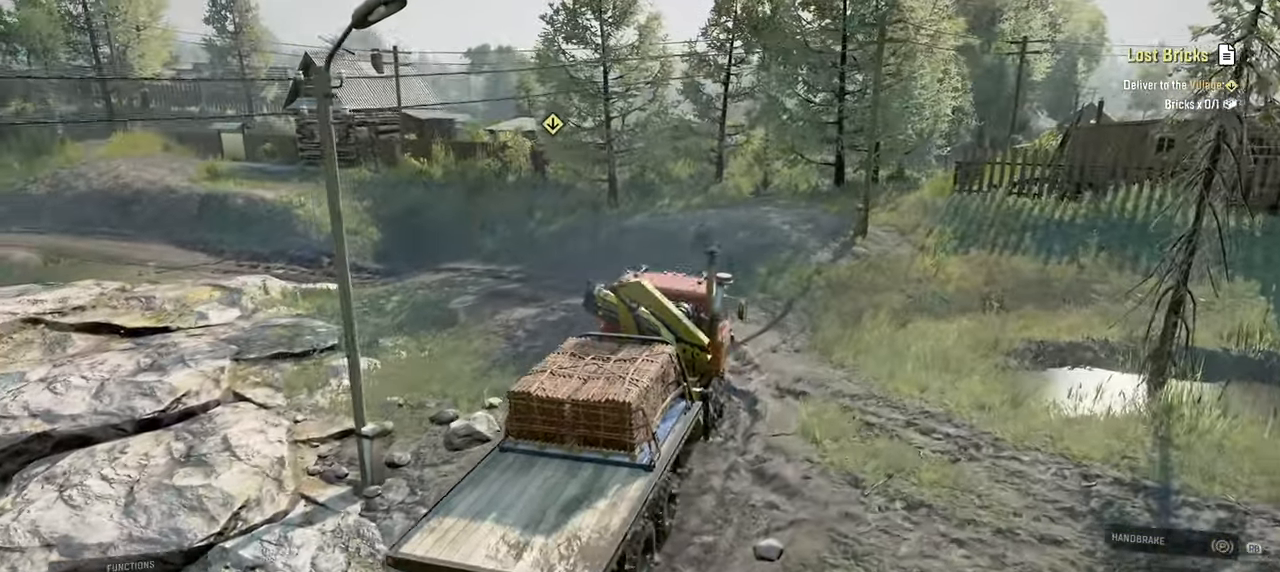
{"buttons": [], "left_stick": "down", "right_stick": "right", "events": [[200, "R2", "up"], [317, "right_stick", "right"], [367, "left_stick", "down"]]}
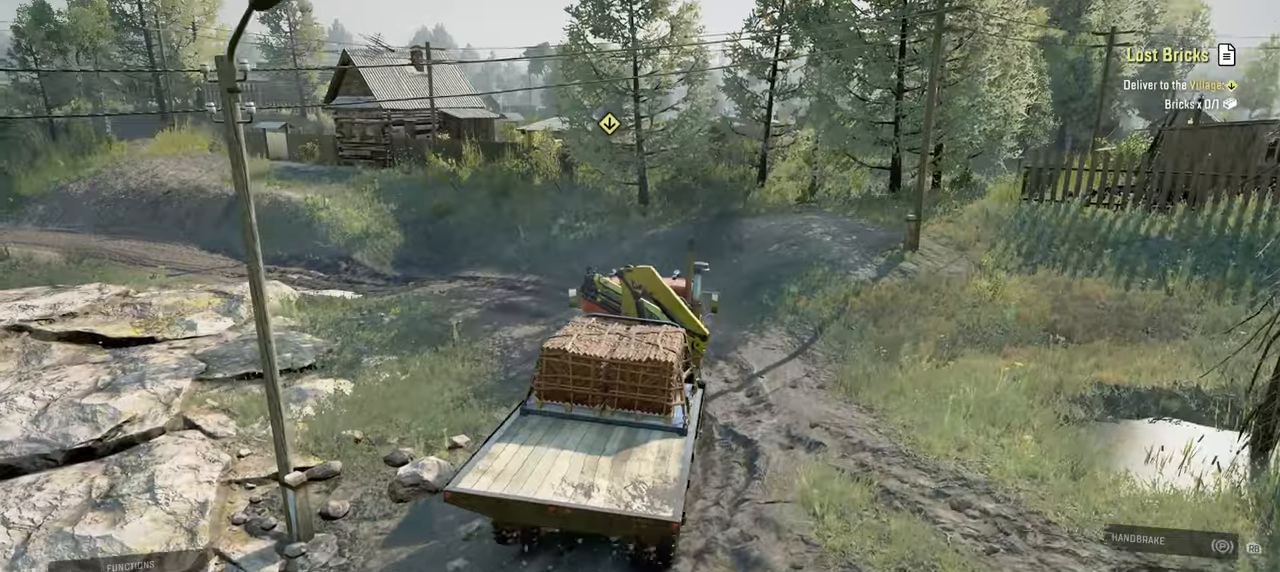
{"buttons": [], "left_stick": "center", "right_stick": "center", "events": [[100, "right_stick", "down-right"], [384, "left_stick", "center"], [467, "right_stick", "center"]]}
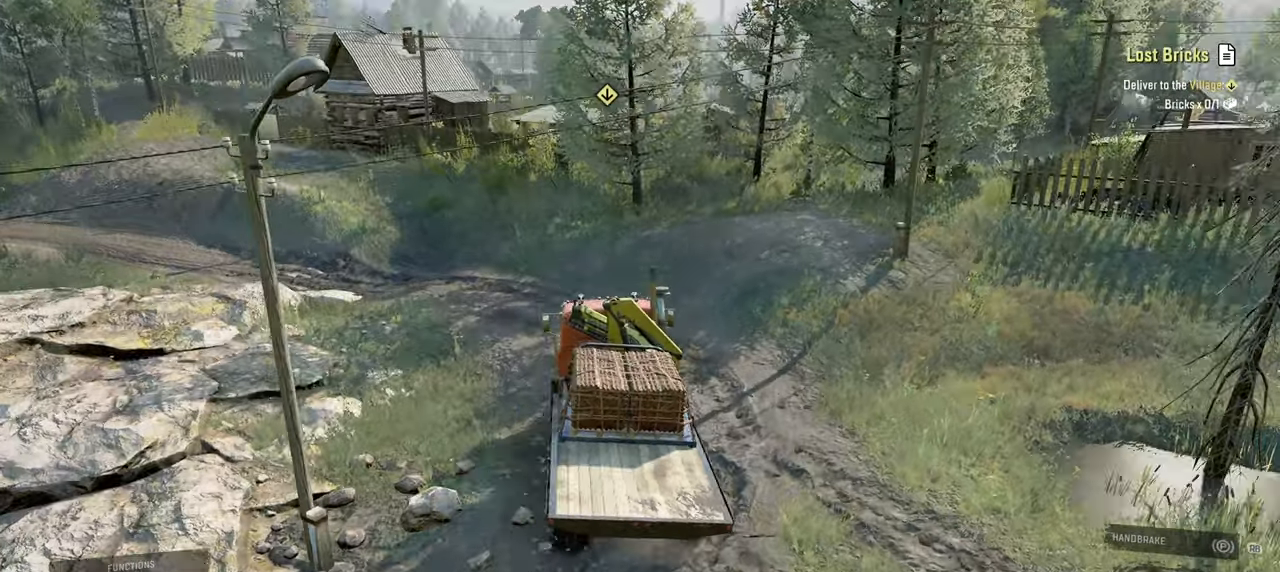
{"buttons": [], "left_stick": "left", "right_stick": "down", "events": [[17, "SELECT", "down"], [134, "SELECT", "up"], [284, "right_stick", "down"], [317, "left_stick", "left"]]}
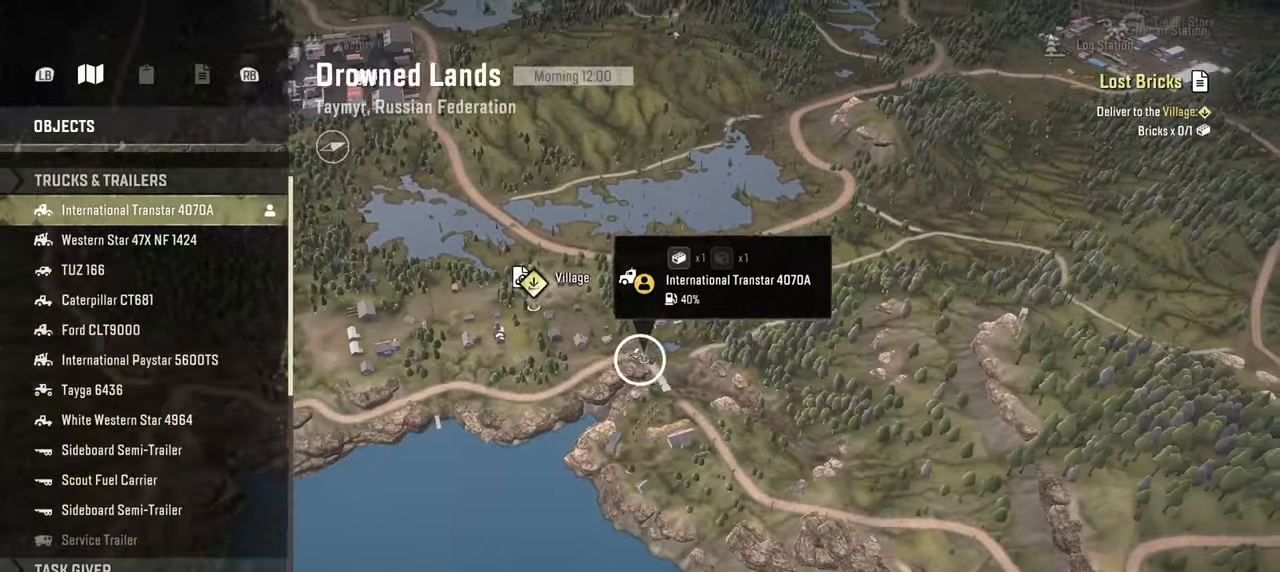
{"buttons": [], "left_stick": "center", "right_stick": "up", "events": [[167, "right_stick", "center"], [250, "right_stick", "up"], [384, "left_stick", "center"]]}
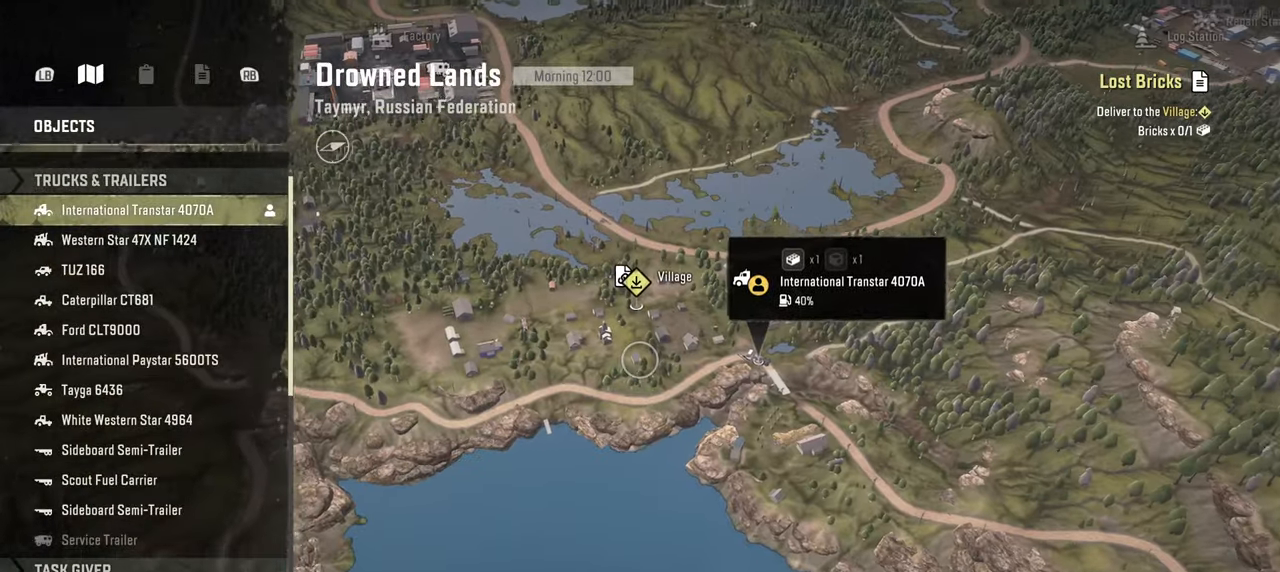
{"buttons": [], "left_stick": "center", "right_stick": "up", "events": []}
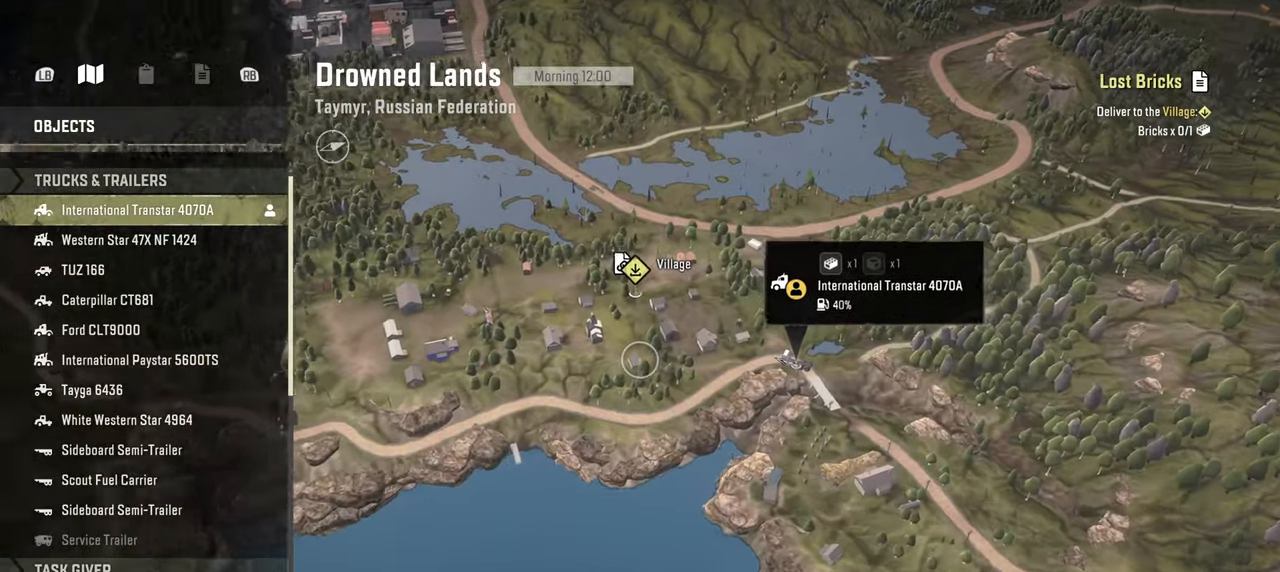
{"buttons": [], "left_stick": "up-right", "right_stick": "center", "events": [[117, "right_stick", "center"], [217, "B", "down"], [267, "left_stick", "right"], [284, "B", "up"], [317, "left_stick", "up-right"], [367, "B", "down"], [450, "B", "up"]]}
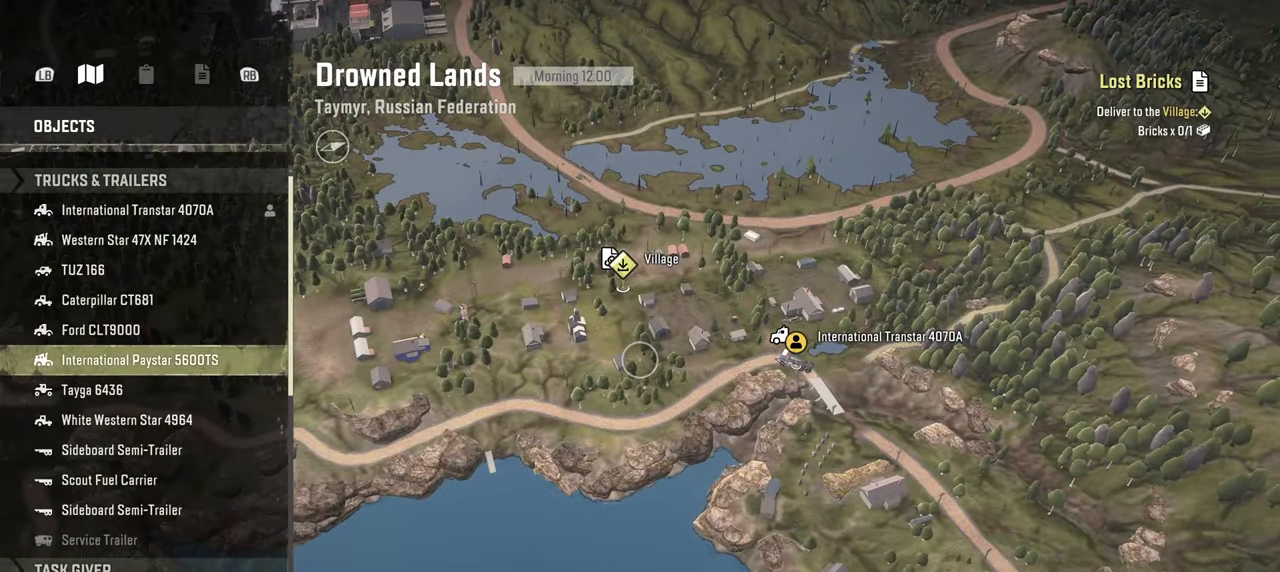
{"buttons": [], "left_stick": "up", "right_stick": "right", "events": [[100, "left_stick", "center"], [134, "right_stick", "right"], [167, "left_stick", "down"], [434, "left_stick", "center"], [484, "left_stick", "up"]]}
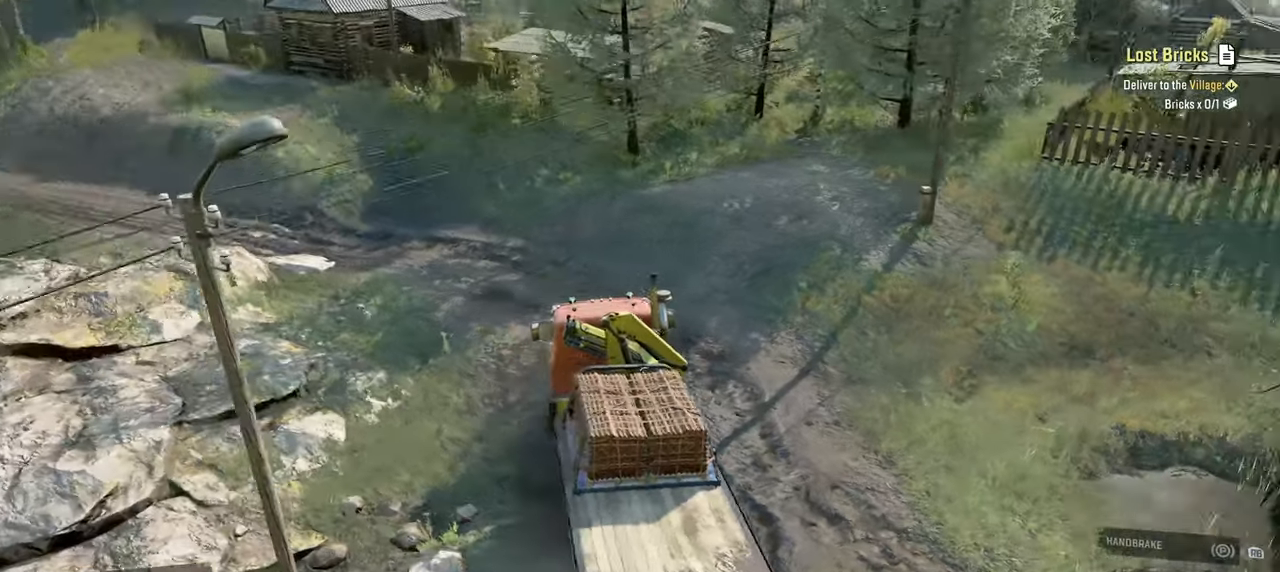
{"buttons": ["R2"], "left_stick": "left", "right_stick": "up-right", "events": [[217, "right_stick", "up-right"], [234, "left_stick", "left"], [350, "R2", "down"]]}
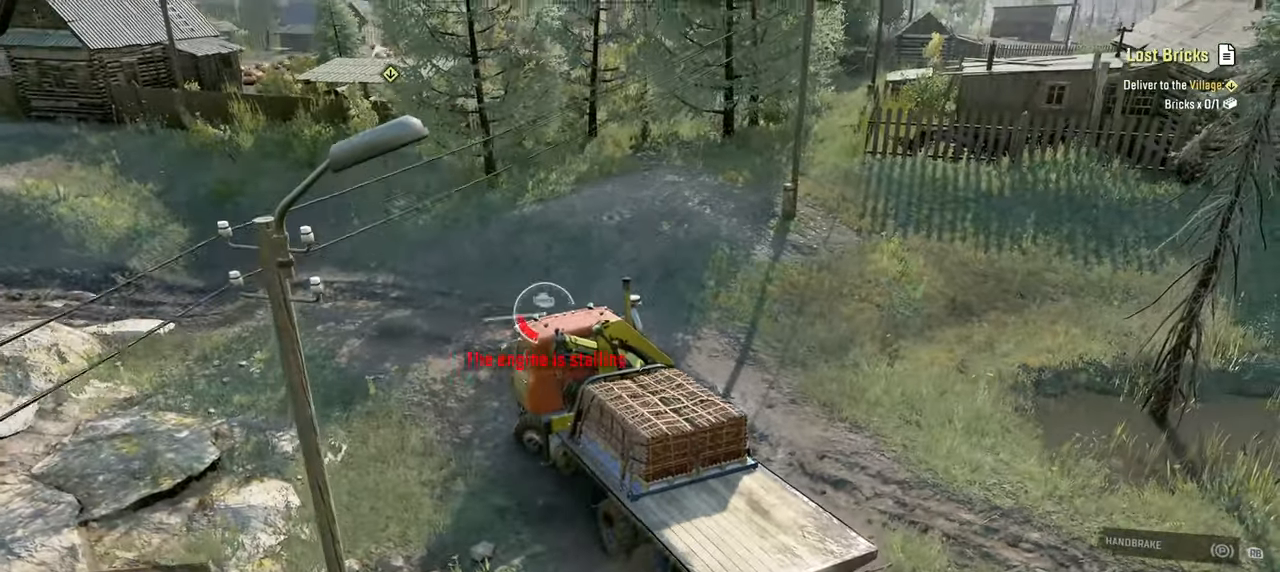
{"buttons": [], "left_stick": "up-right", "right_stick": "right", "events": [[50, "right_stick", "right"], [134, "left_stick", "up-left"], [267, "left_stick", "up-right"], [334, "R2", "up"]]}
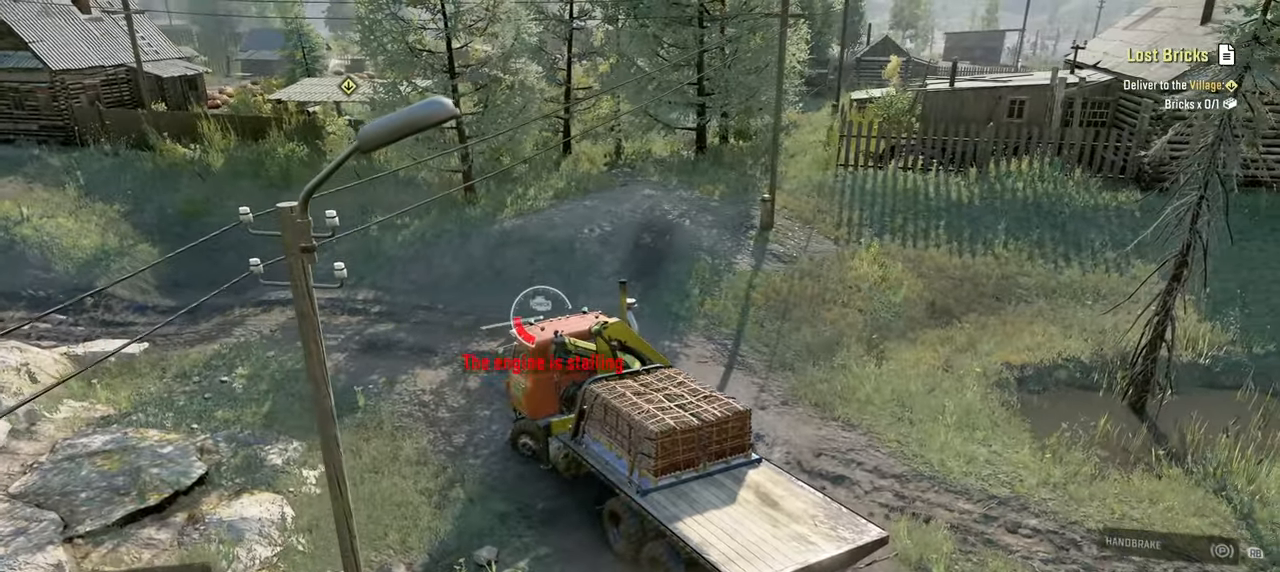
{"buttons": [], "left_stick": "up-left", "right_stick": "down", "events": [[84, "R2", "down"], [100, "left_stick", "up-left"], [217, "R2", "up"], [250, "right_stick", "center"], [367, "L1", "down"], [367, "right_stick", "down"], [484, "L1", "up"]]}
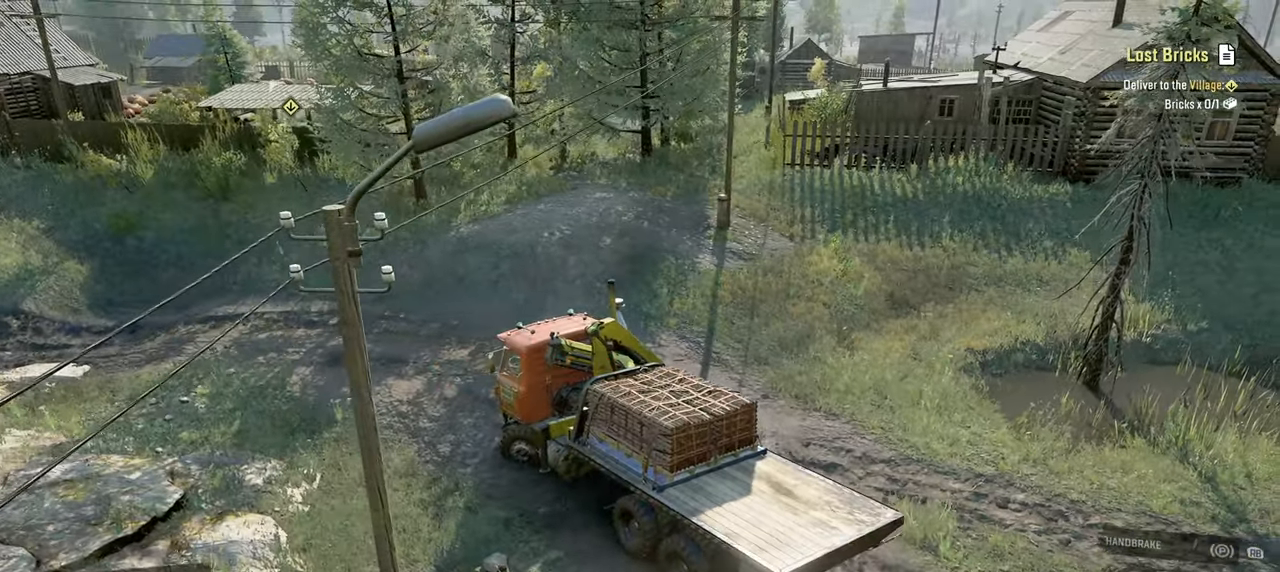
{"buttons": ["R2"], "left_stick": "up-left", "right_stick": "center", "events": [[17, "right_stick", "center"], [34, "R2", "down"], [200, "right_stick", "right"], [384, "right_stick", "center"]]}
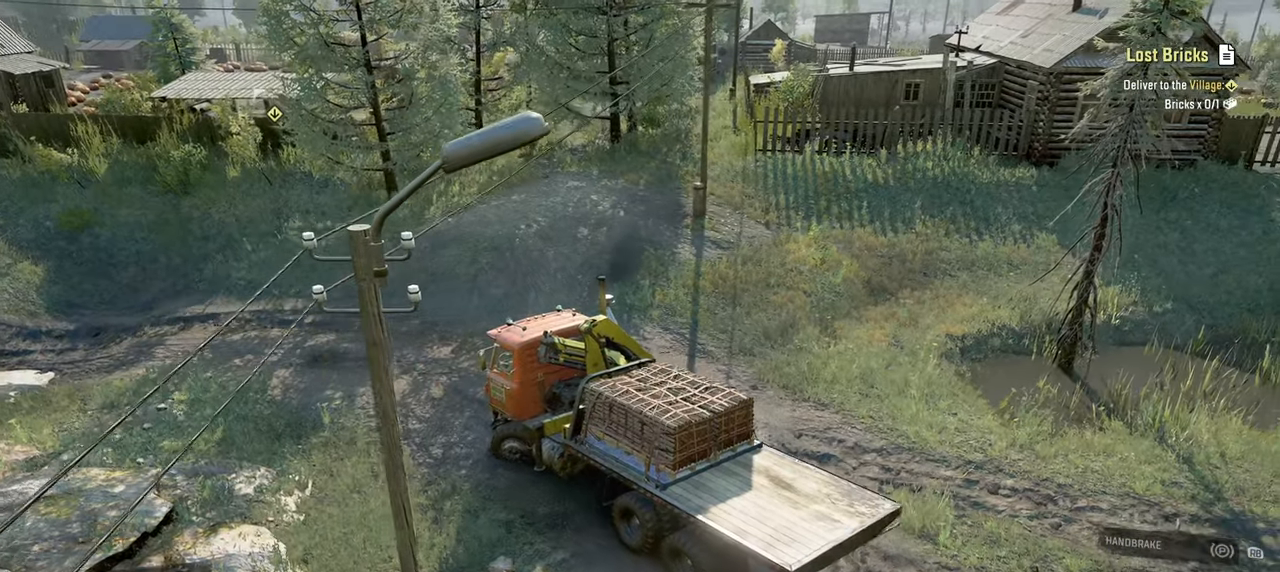
{"buttons": ["R2"], "left_stick": "up-right", "right_stick": "right", "events": [[34, "right_stick", "right"], [234, "right_stick", "center"], [267, "left_stick", "up"], [317, "right_stick", "right"], [384, "left_stick", "up-right"]]}
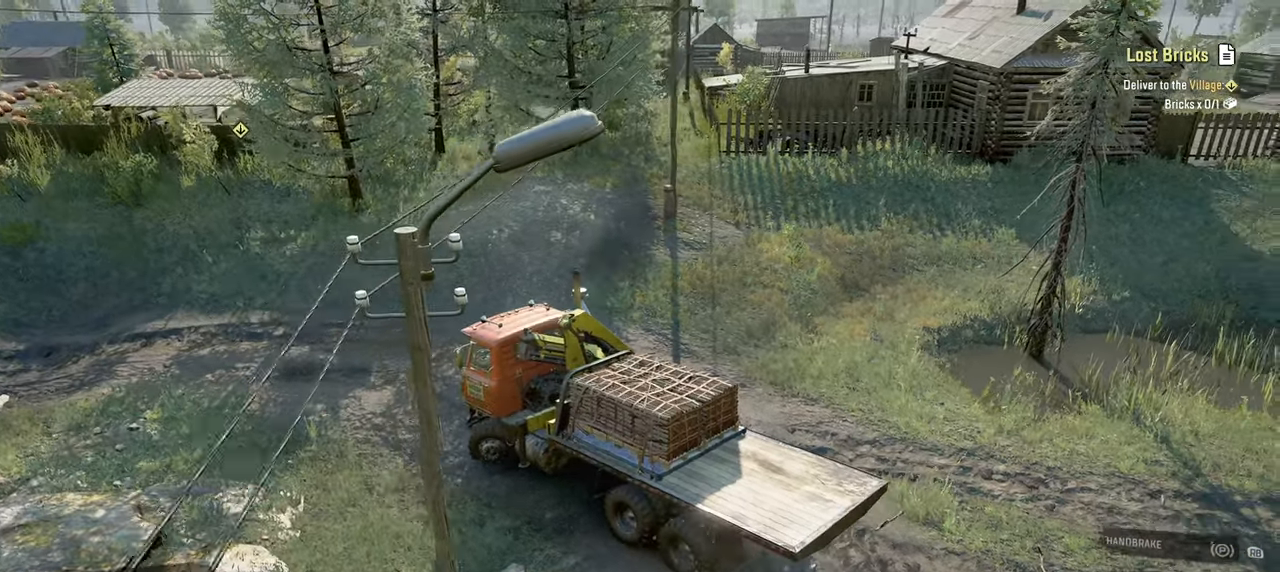
{"buttons": ["R2"], "left_stick": "up-left", "right_stick": "center", "events": [[217, "left_stick", "up"], [350, "right_stick", "center"], [467, "left_stick", "up-left"]]}
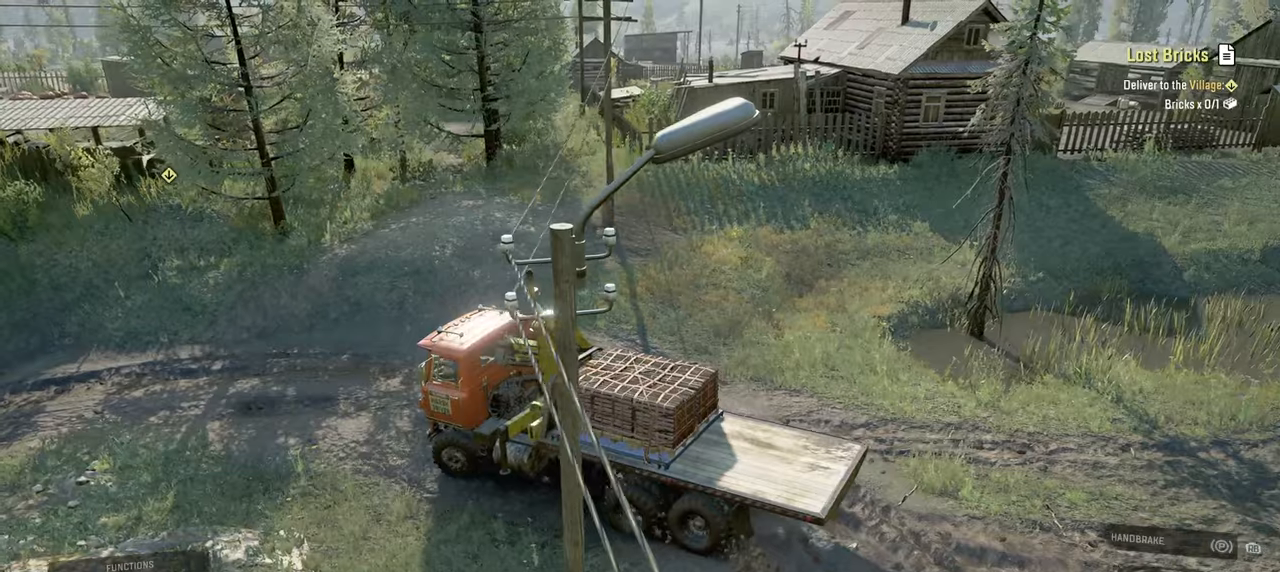
{"buttons": ["R2"], "left_stick": "up", "right_stick": "right", "events": [[100, "right_stick", "right"], [267, "left_stick", "up-right"], [500, "left_stick", "up"]]}
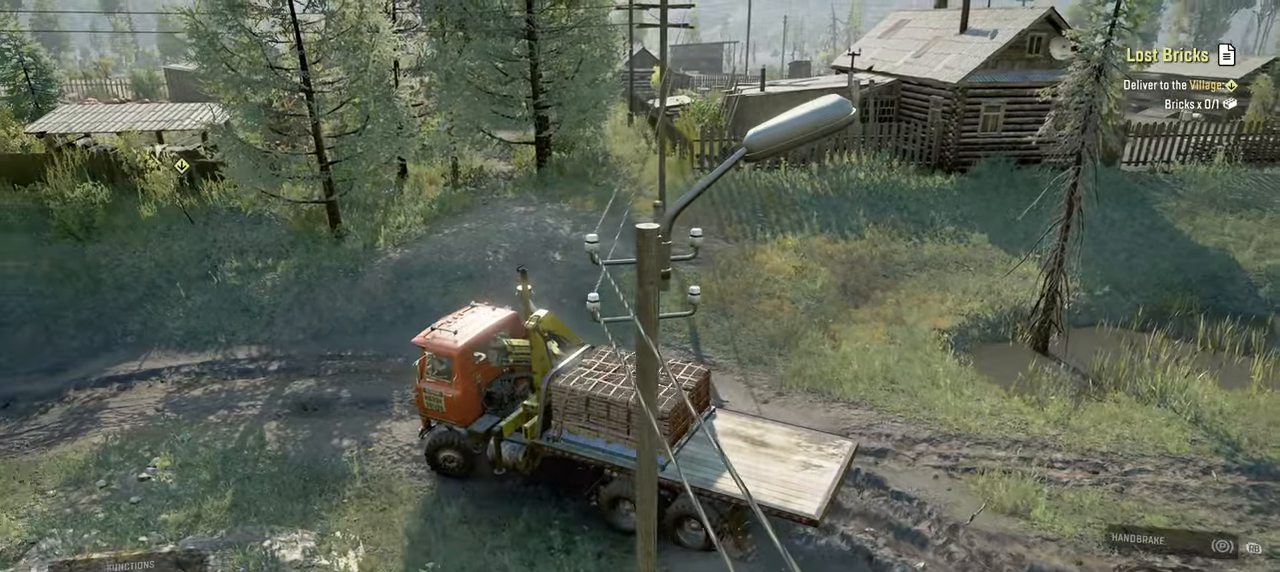
{"buttons": ["R2"], "left_stick": "center", "right_stick": "center", "events": [[84, "right_stick", "down"], [100, "left_stick", "up-left"], [184, "right_stick", "center"], [300, "left_stick", "center"], [384, "L1", "down"], [500, "L1", "up"]]}
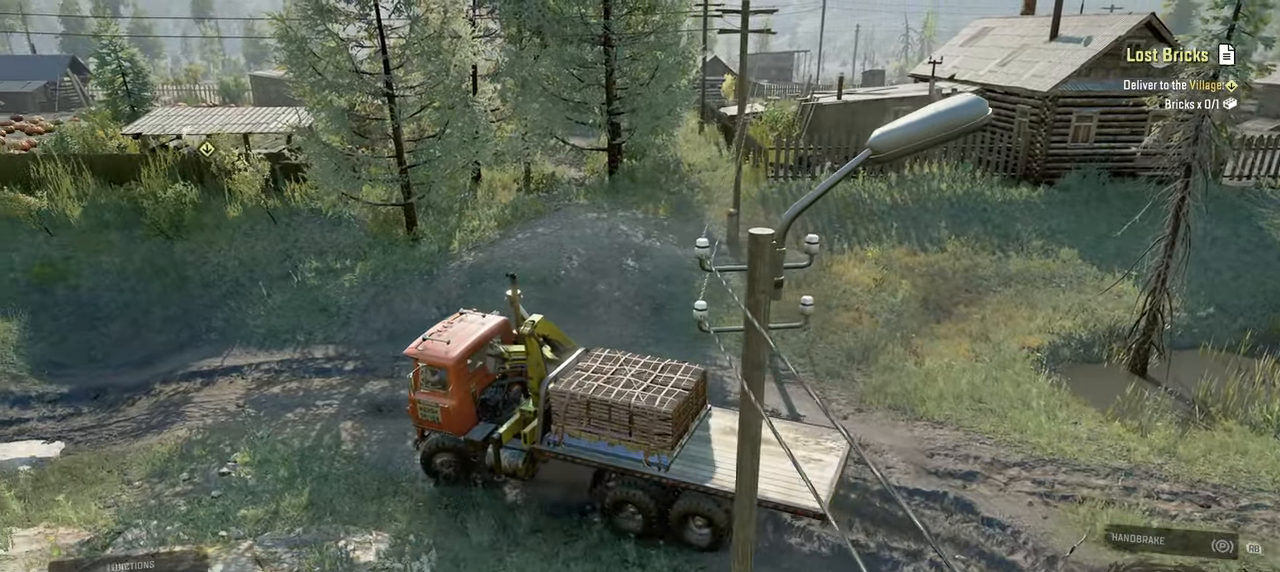
{"buttons": ["R2"], "left_stick": "up-right", "right_stick": "center", "events": [[84, "left_stick", "up-right"], [117, "right_stick", "down-left"], [434, "right_stick", "center"]]}
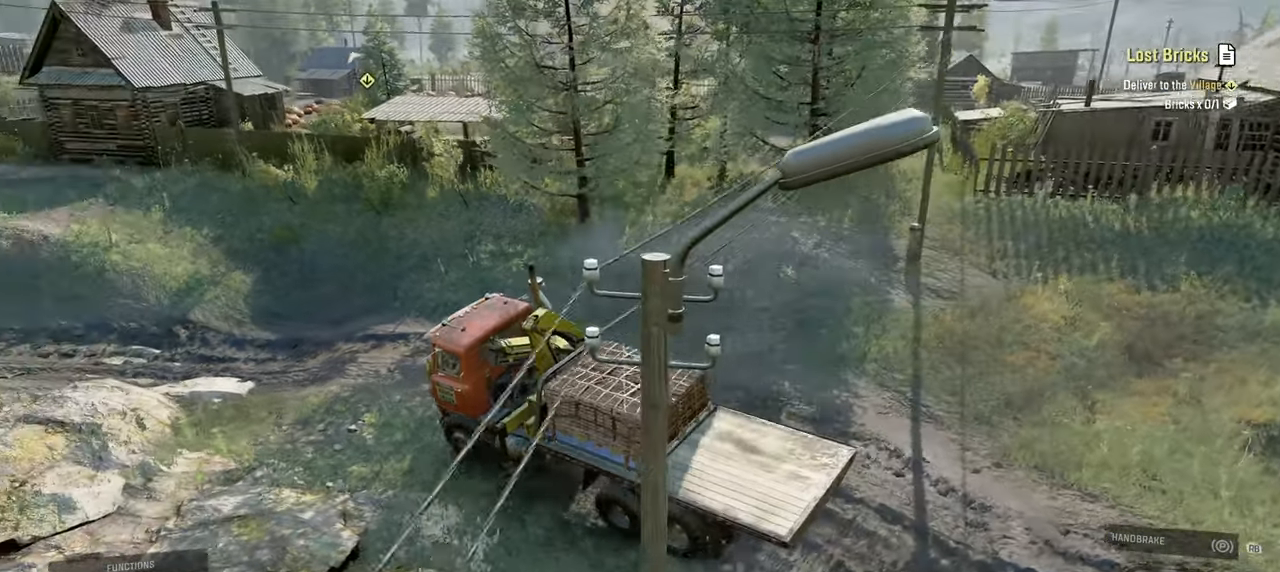
{"buttons": ["R2"], "left_stick": "up-right", "right_stick": "down-right", "events": [[167, "right_stick", "down"], [350, "right_stick", "down-right"]]}
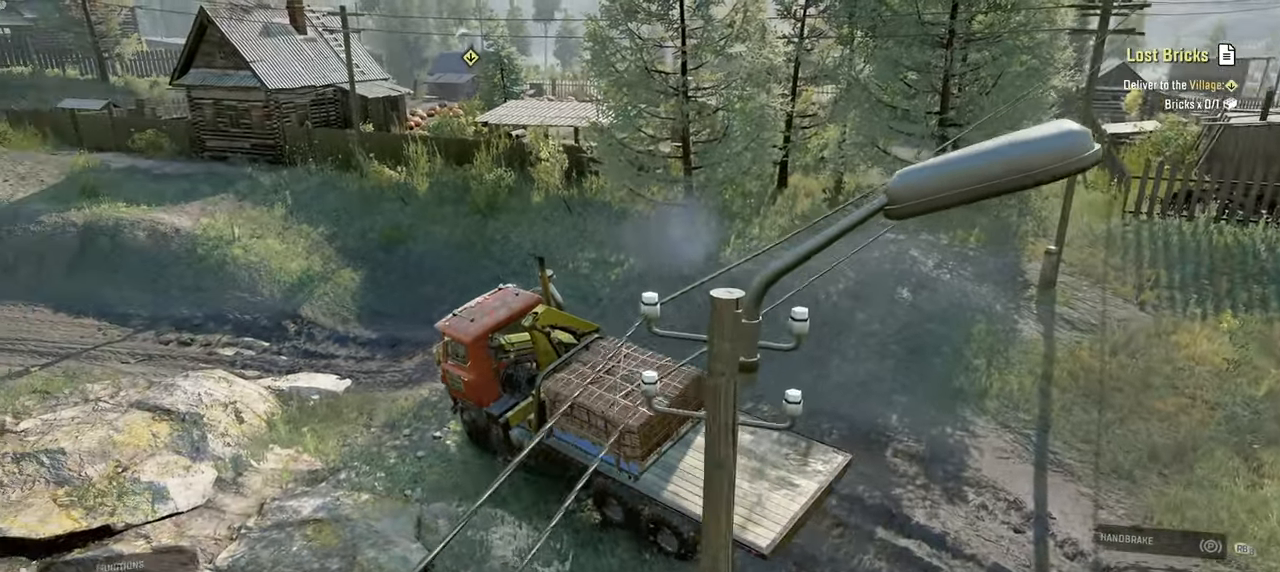
{"buttons": [], "left_stick": "center", "right_stick": "right", "events": [[134, "right_stick", "right"], [217, "left_stick", "center"], [267, "R2", "up"]]}
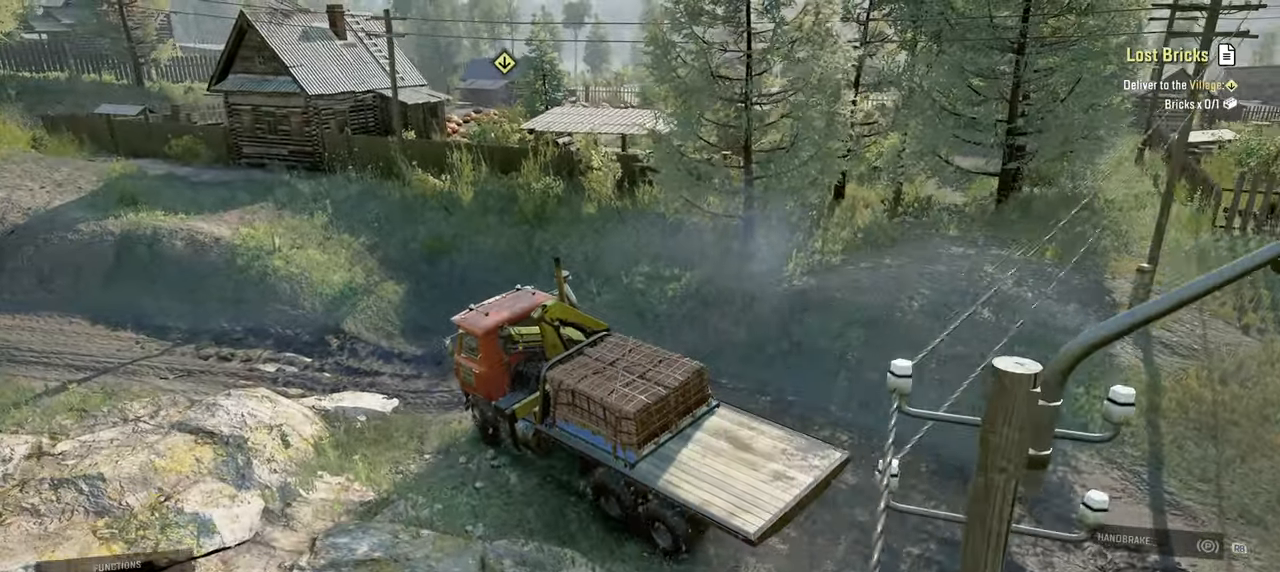
{"buttons": ["R2"], "left_stick": "up-left", "right_stick": "center", "events": [[34, "R2", "down"], [317, "left_stick", "up-left"], [334, "right_stick", "center"]]}
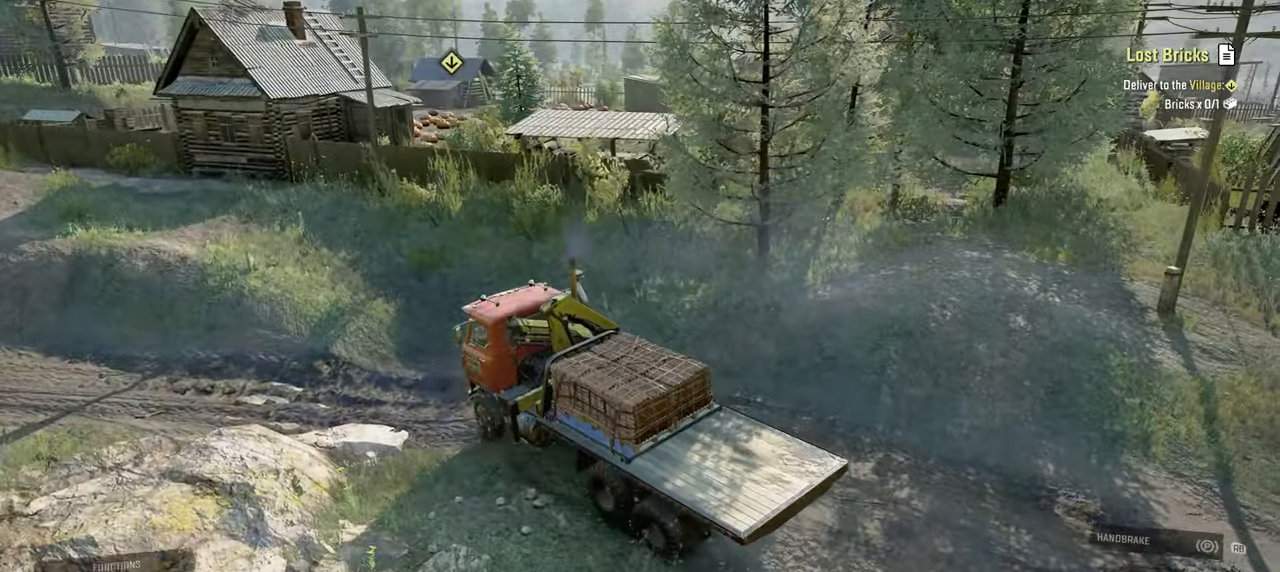
{"buttons": ["R2"], "left_stick": "center", "right_stick": "down-right", "events": [[34, "left_stick", "center"], [67, "R2", "up"], [267, "R2", "down"], [400, "right_stick", "down-right"]]}